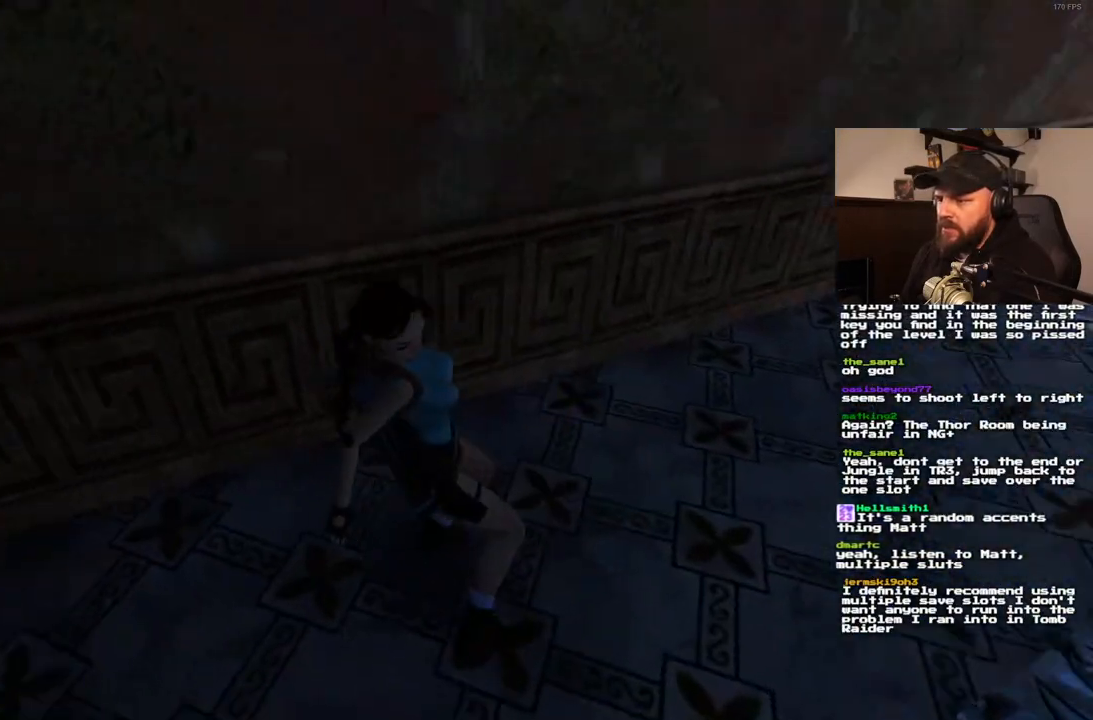
Gameplay with a controller (PlayStation layout); each line is a JSON object with the inputs held at the frame after it. "events" lists button and stick changes between this image and that frame as [ms after this image, input, new state], when the widget could be followed in between. Not read: L3 R3.
{"buttons": [], "left_stick": "center", "right_stick": "center", "events": []}
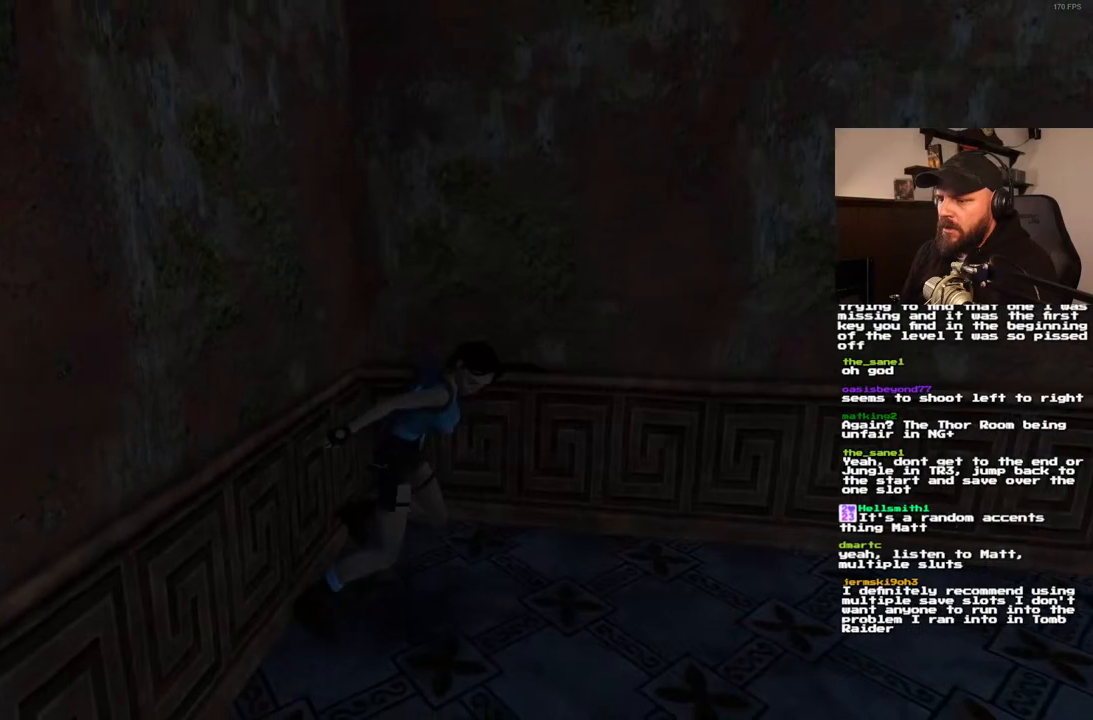
{"buttons": ["DPAD_UP"], "left_stick": "center", "right_stick": "center", "events": [[383, "DPAD_UP", "down"]]}
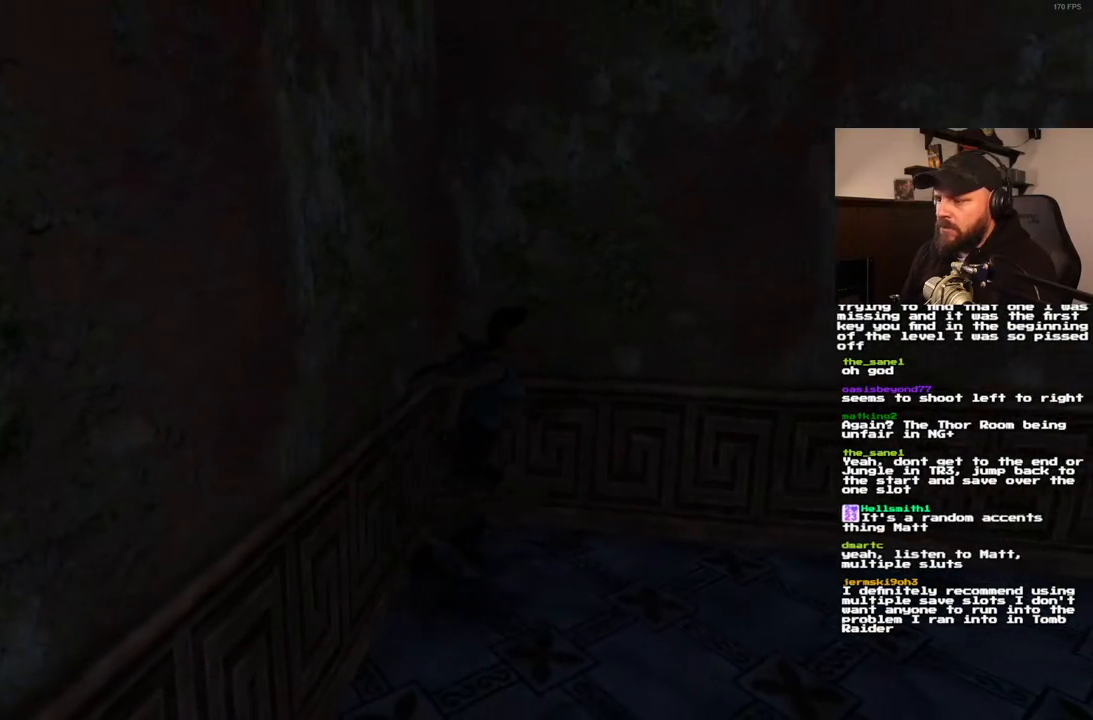
{"buttons": ["DPAD_UP"], "left_stick": "center", "right_stick": "center", "events": []}
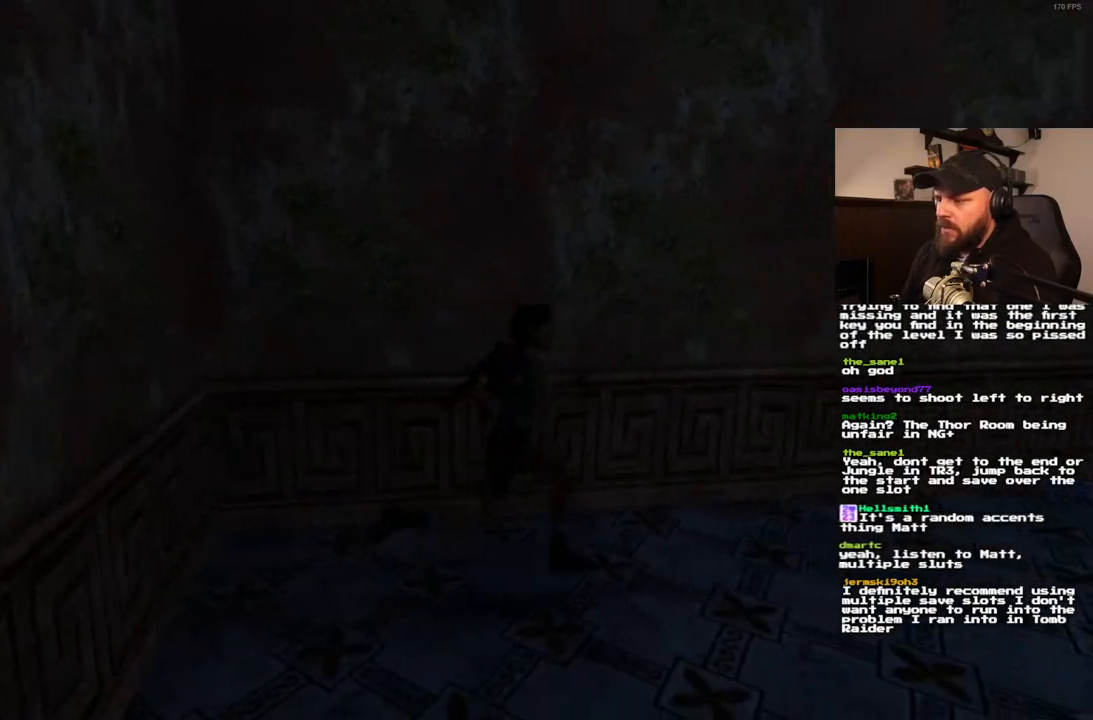
{"buttons": ["DPAD_UP"], "left_stick": "center", "right_stick": "center", "events": []}